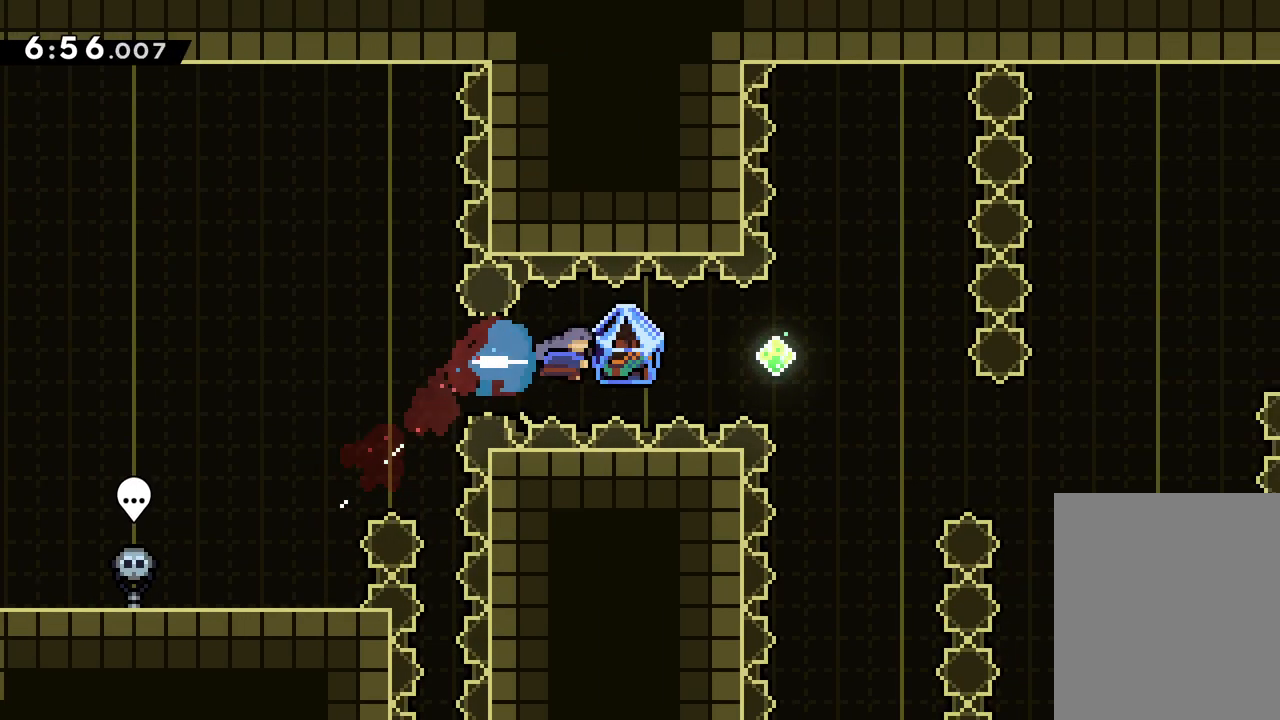
Gameplay with keyboard; each line is a JSON object with the keys held at the frame after it. "events" lists presses ("down") and releases ("up") of "dash", "down", "grab", "jump", "left", "right" and "up" between this image and that frame as [ms after this image, input, new state], when the widget could be followed in between. No other keys are recorded. Mouse input is not recorded. Key names are as the overlay labels them; some are game actions (e.g. jump) rather than physical keys.
{"keys": ["right"], "events": [[67, "up", "down"], [500, "grab", "up"], [500, "up", "up"]]}
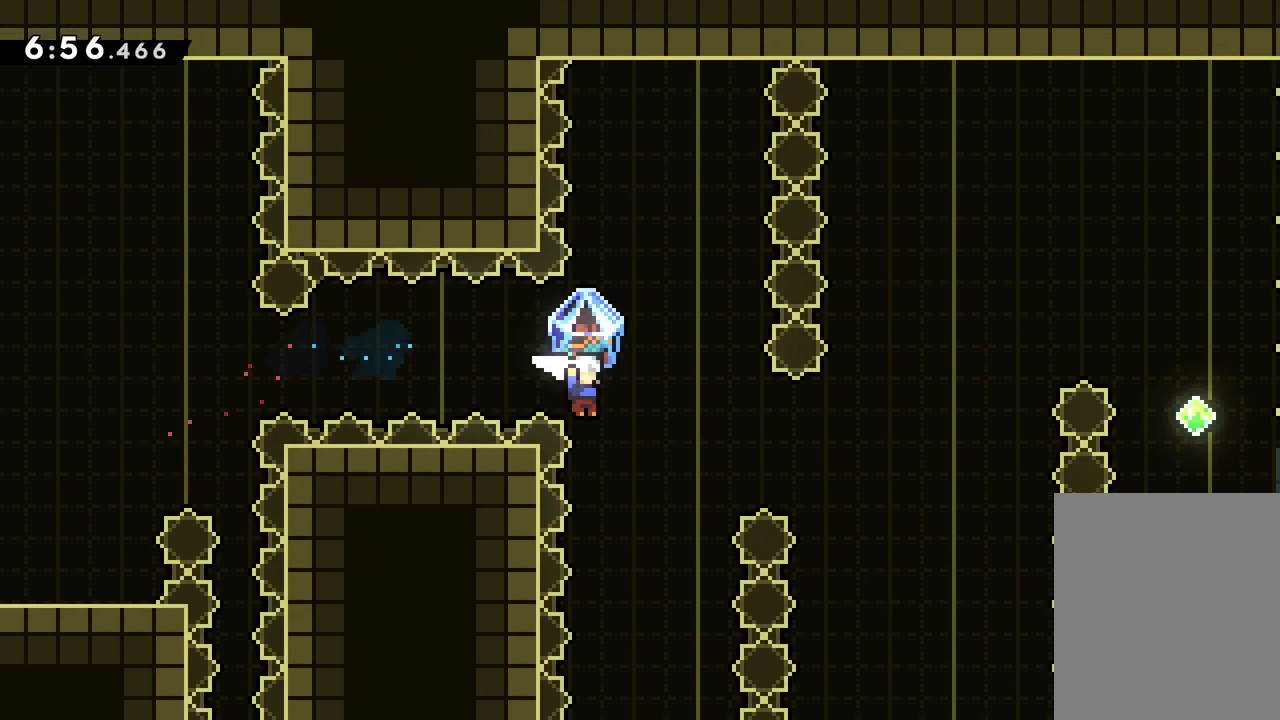
{"keys": ["dash", "right", "up"], "events": [[83, "dash", "down"], [283, "dash", "up"], [300, "up", "down"], [383, "dash", "down"]]}
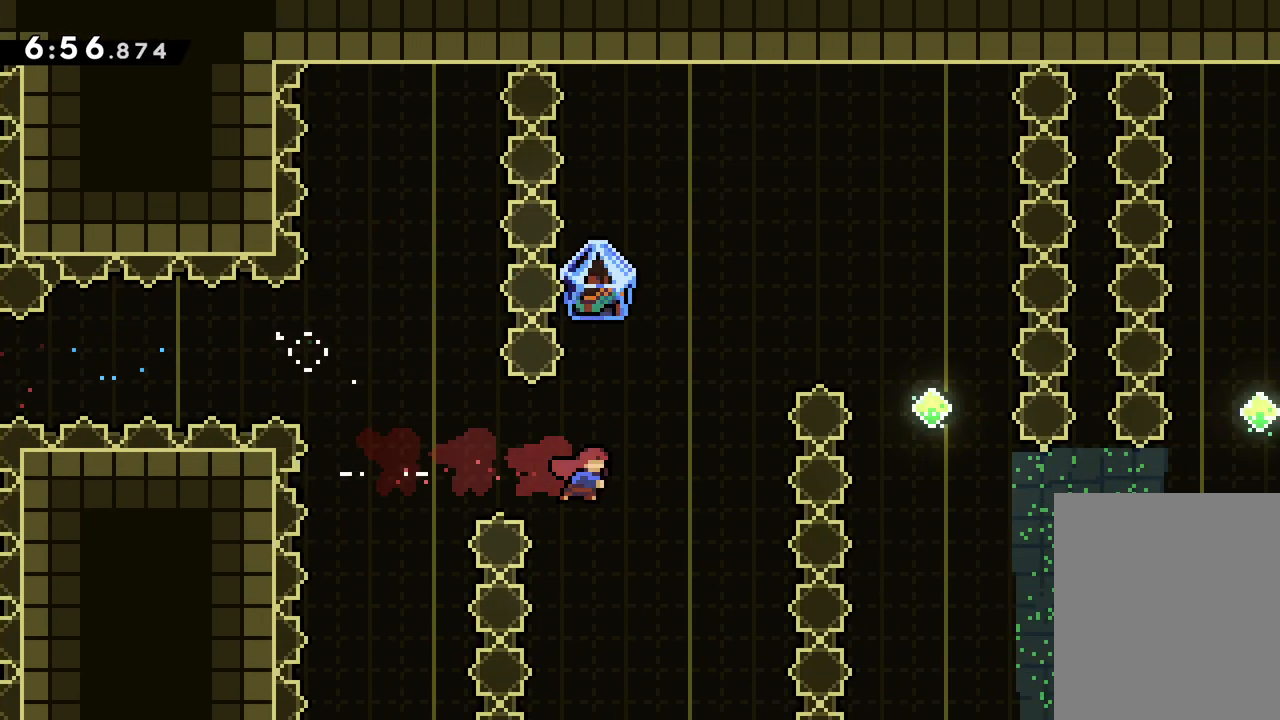
{"keys": ["grab", "right", "up"], "events": [[17, "dash", "up"], [67, "grab", "down"]]}
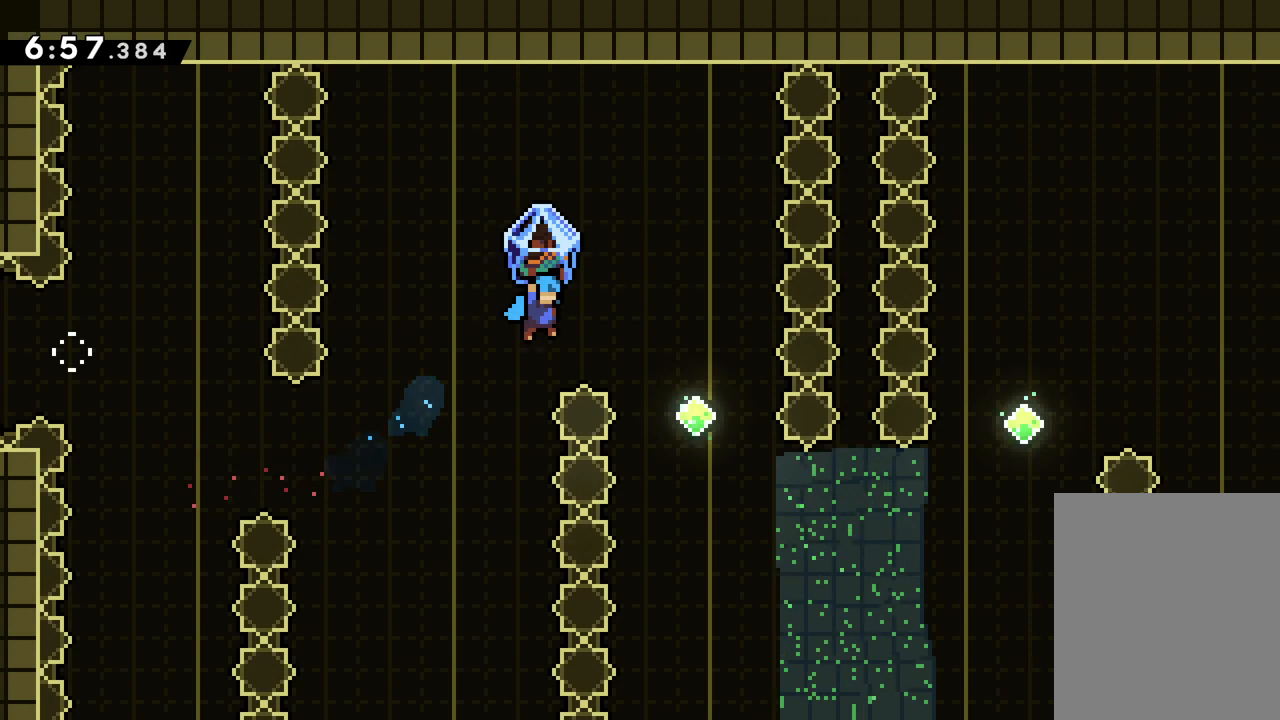
{"keys": ["dash", "right"], "events": [[217, "up", "up"], [250, "grab", "up"], [467, "dash", "down"]]}
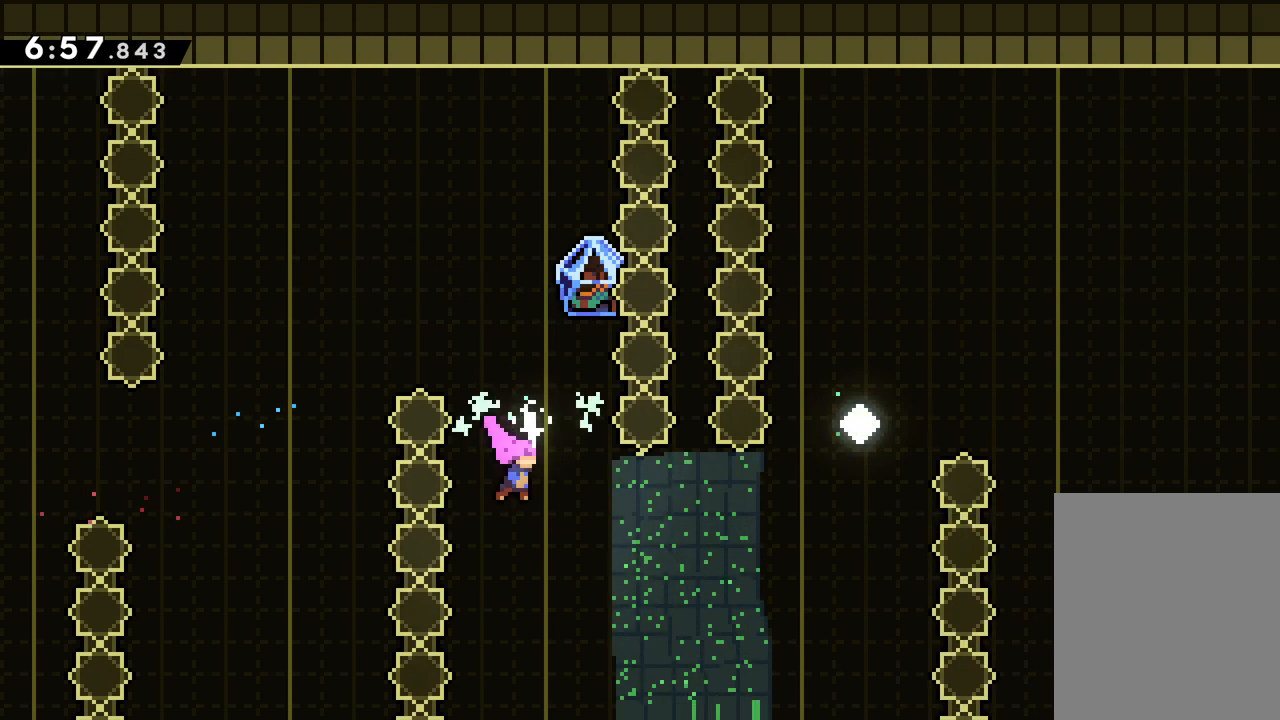
{"keys": ["up"], "events": [[217, "dash", "up"], [483, "right", "up"], [483, "up", "down"]]}
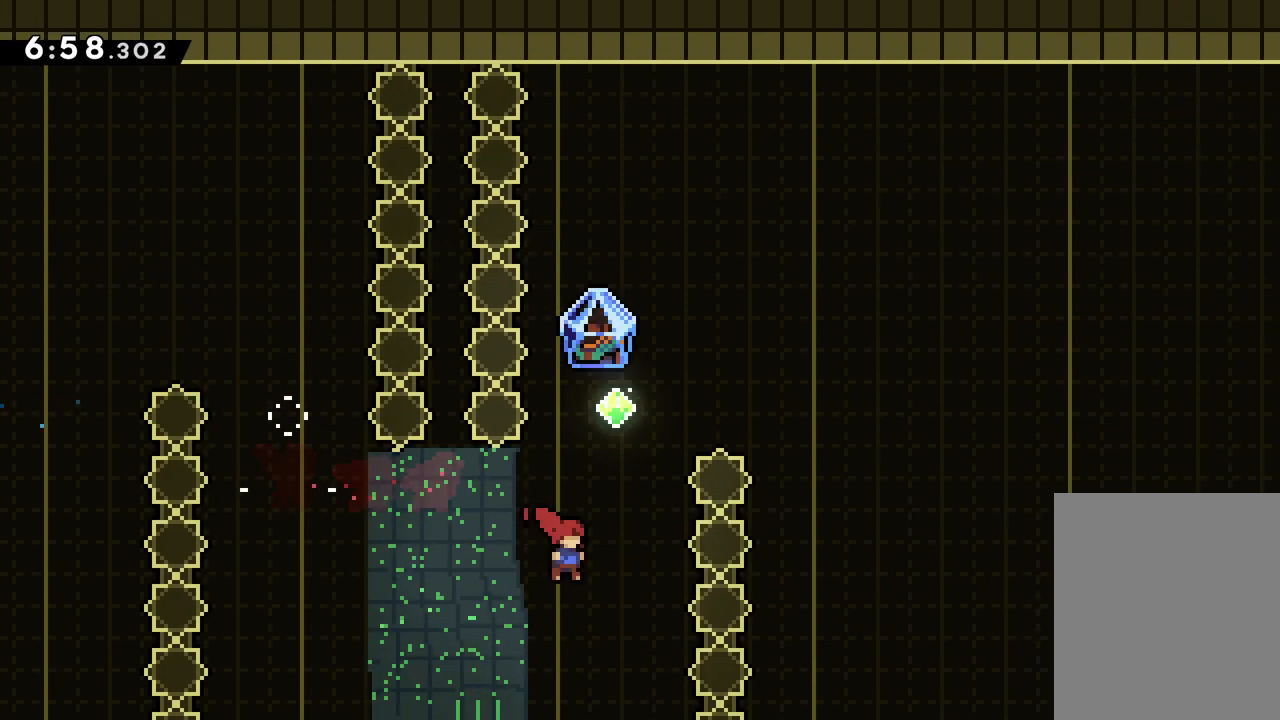
{"keys": ["grab", "right", "up"], "events": [[33, "dash", "down"], [133, "dash", "up"], [133, "right", "down"], [167, "grab", "down"]]}
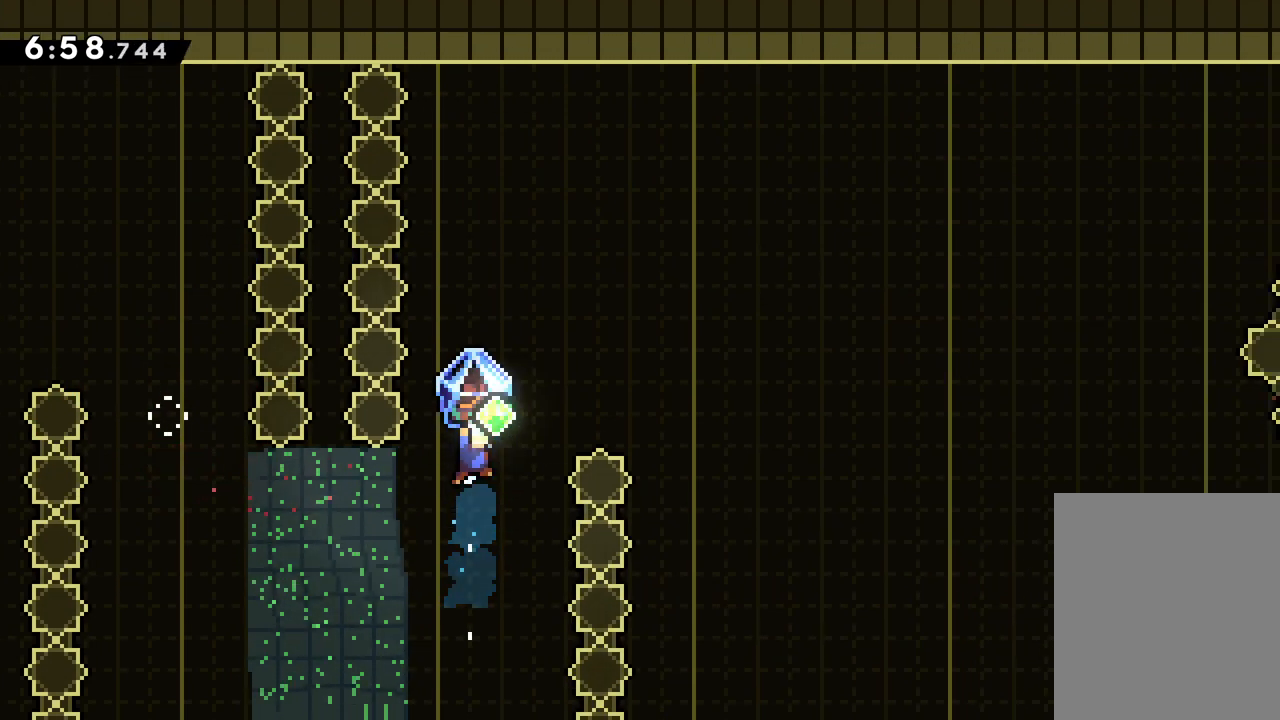
{"keys": ["dash", "right", "up"], "events": [[283, "grab", "up"], [367, "dash", "down"]]}
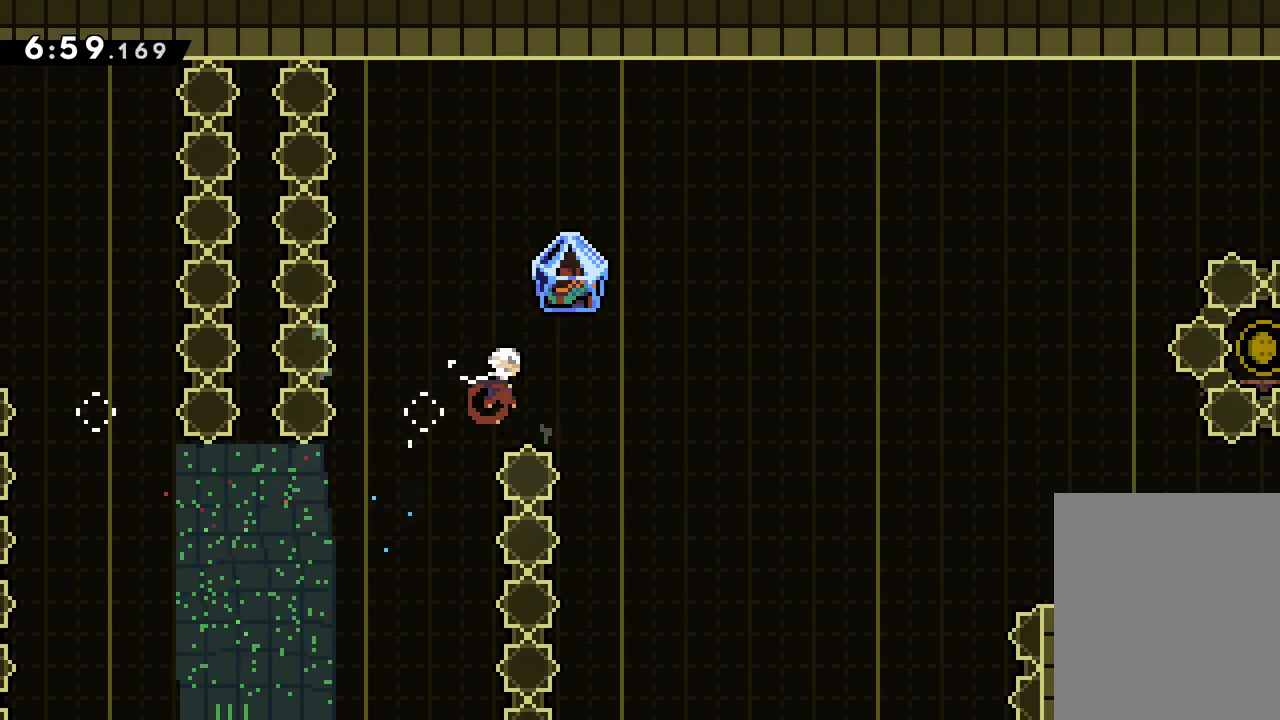
{"keys": ["grab", "right"], "events": [[33, "dash", "up"], [267, "up", "up"], [317, "dash", "down"], [433, "grab", "down"], [450, "dash", "up"]]}
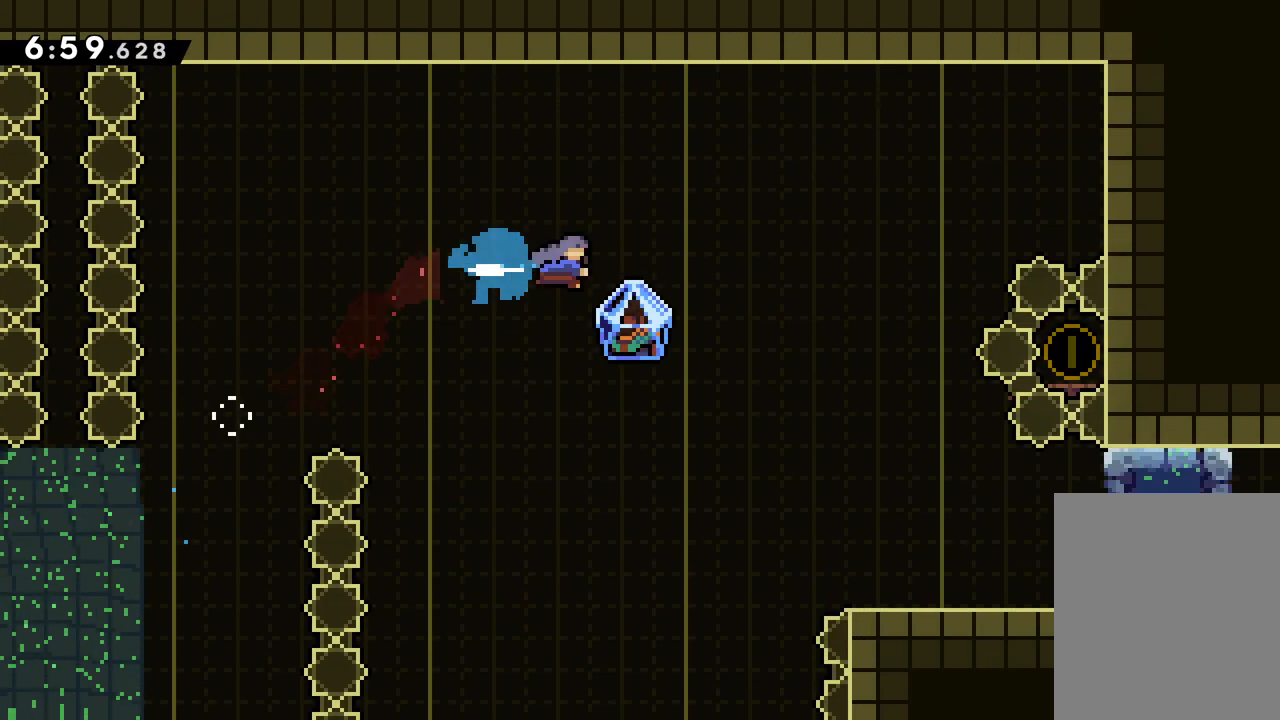
{"keys": ["grab", "right"], "events": [[317, "up", "down"], [383, "up", "up"]]}
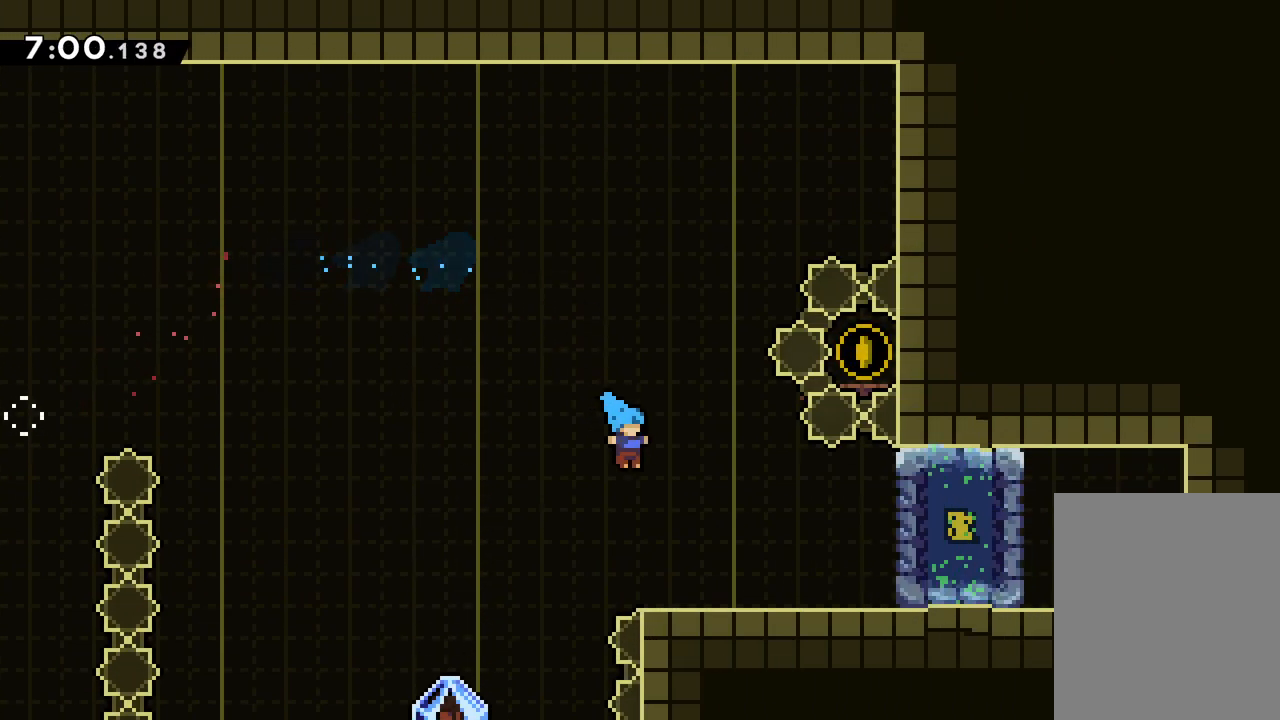
{"keys": [], "events": [[33, "grab", "up"], [133, "grab", "down"], [200, "grab", "up"], [250, "grab", "down"], [317, "grab", "up"], [317, "right", "up"], [383, "grab", "down"], [450, "grab", "up"]]}
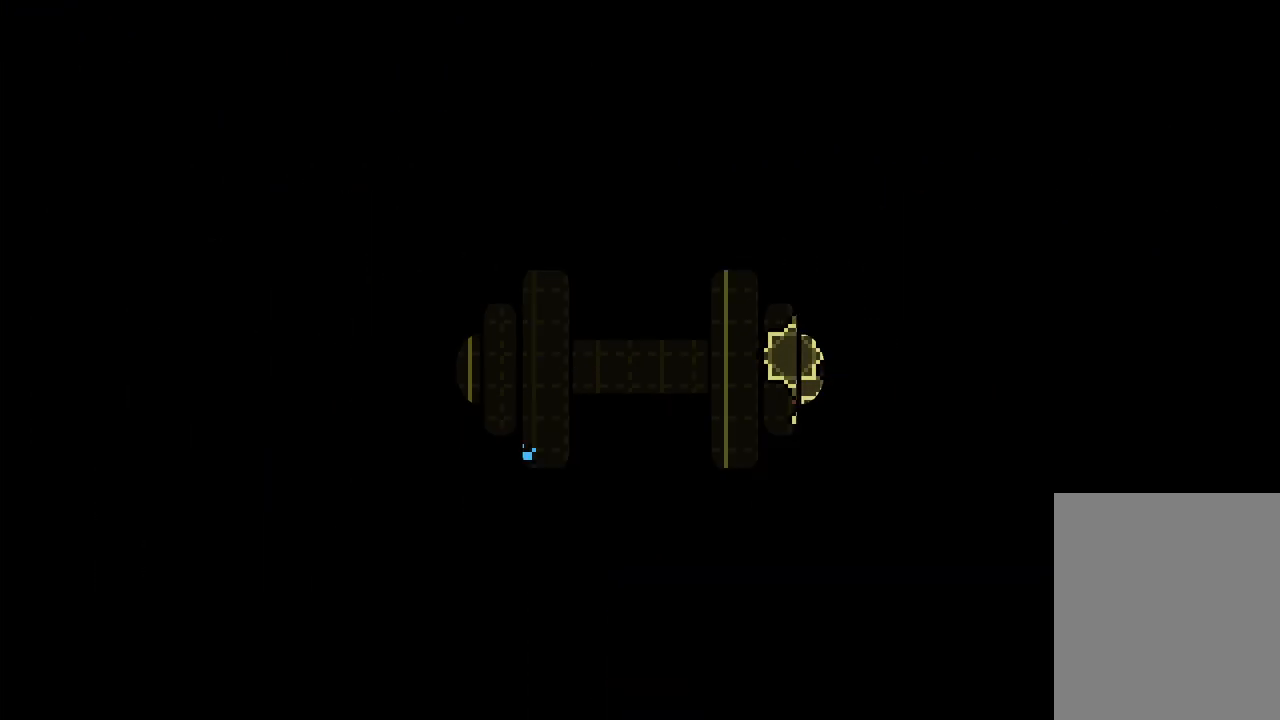
{"keys": [], "events": []}
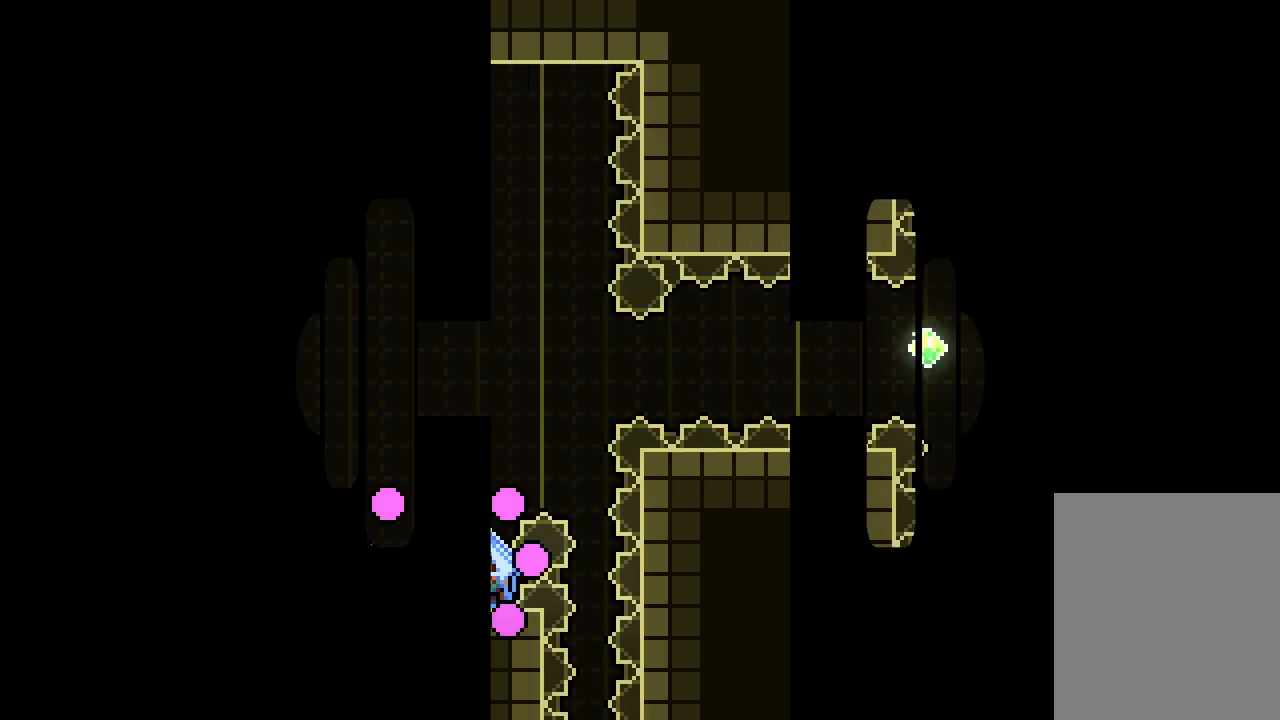
{"keys": ["grab"], "events": [[400, "grab", "down"]]}
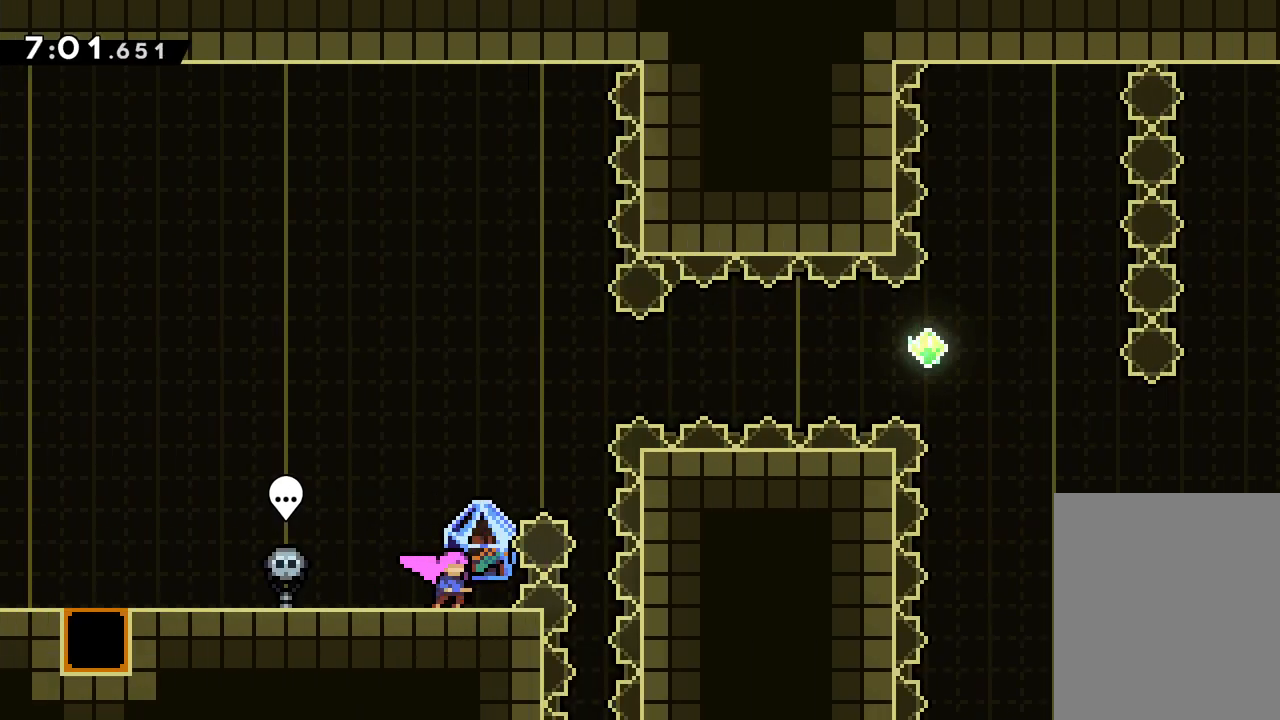
{"keys": ["jump", "right"], "events": [[250, "right", "down"], [267, "jump", "down"], [483, "grab", "up"]]}
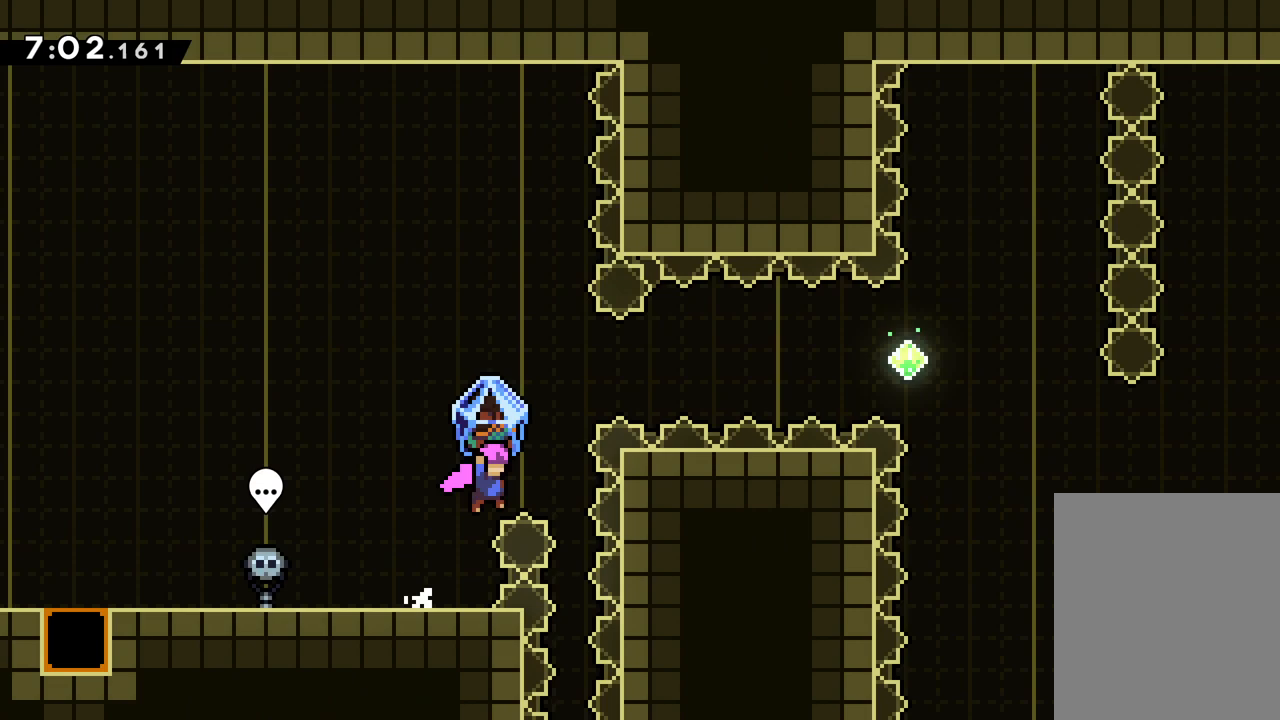
{"keys": ["grab", "right"], "events": [[50, "jump", "up"], [50, "up", "down"], [100, "dash", "down"], [200, "dash", "up"], [300, "dash", "down"], [350, "up", "up"], [400, "grab", "down"], [433, "dash", "up"]]}
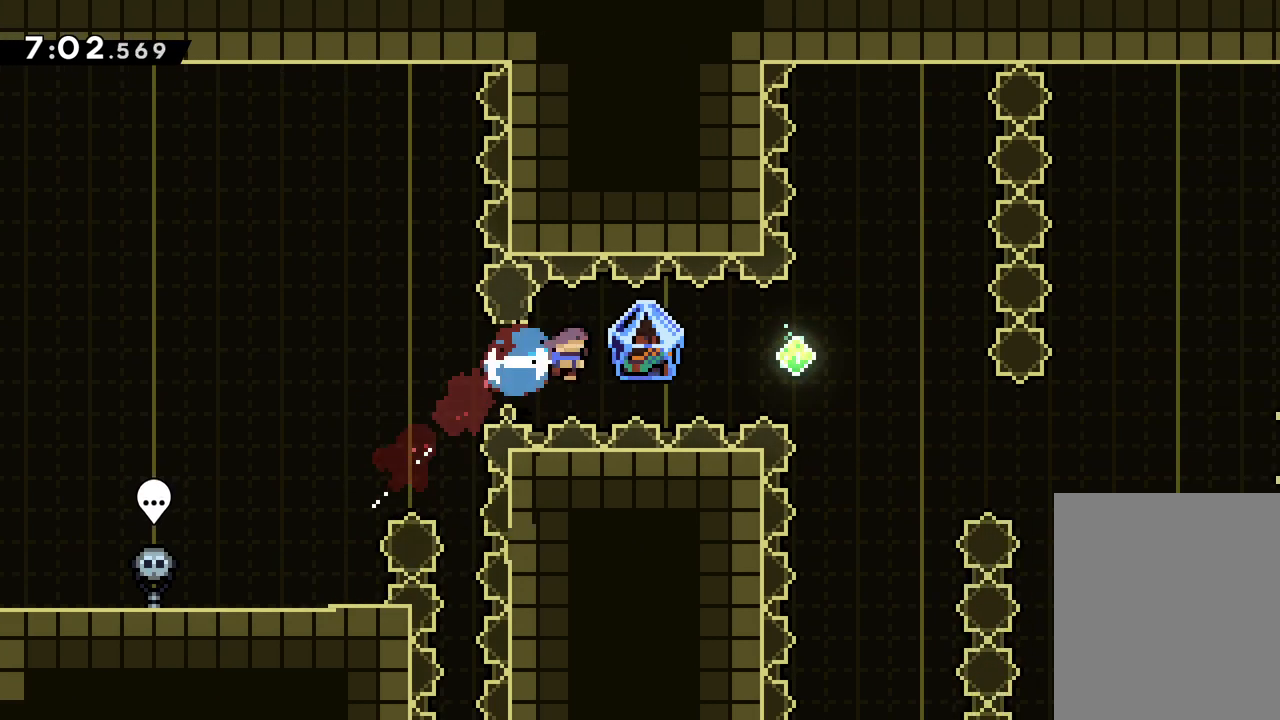
{"keys": ["grab", "right", "up"], "events": [[100, "up", "down"]]}
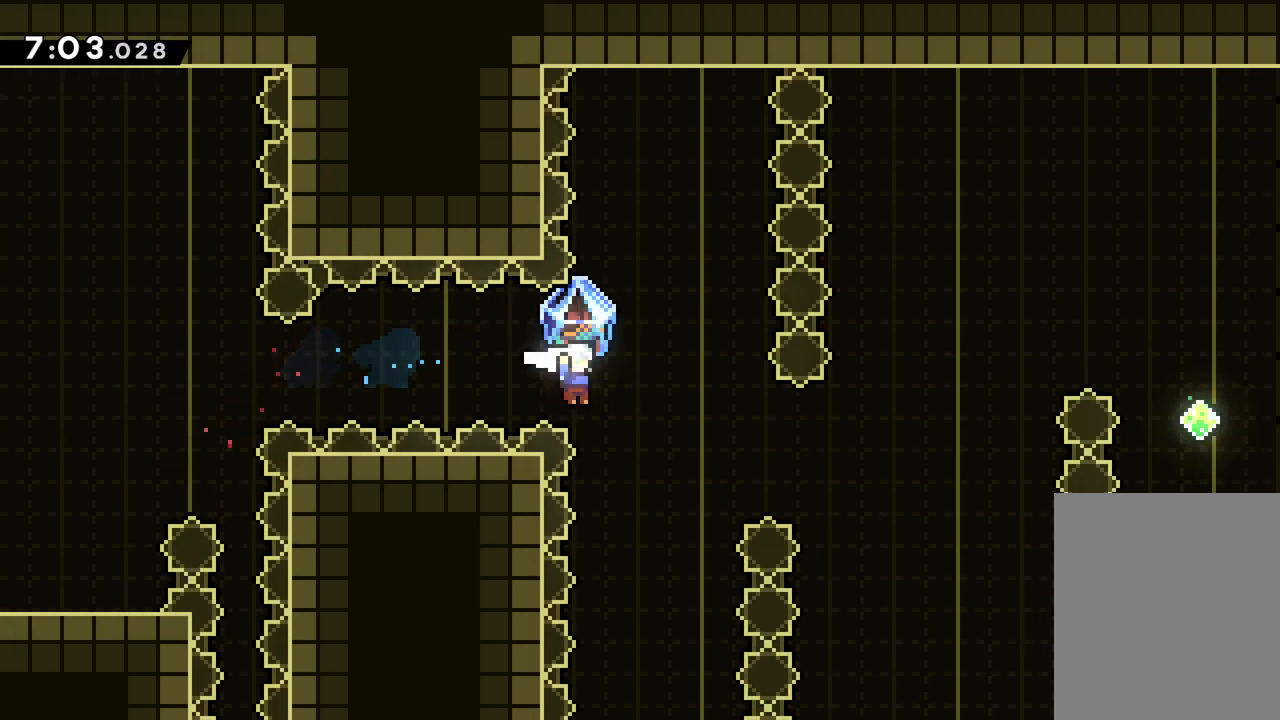
{"keys": ["dash", "right", "up"], "events": [[33, "up", "up"], [50, "grab", "up"], [150, "dash", "down"], [317, "dash", "up"], [433, "up", "down"], [467, "dash", "down"]]}
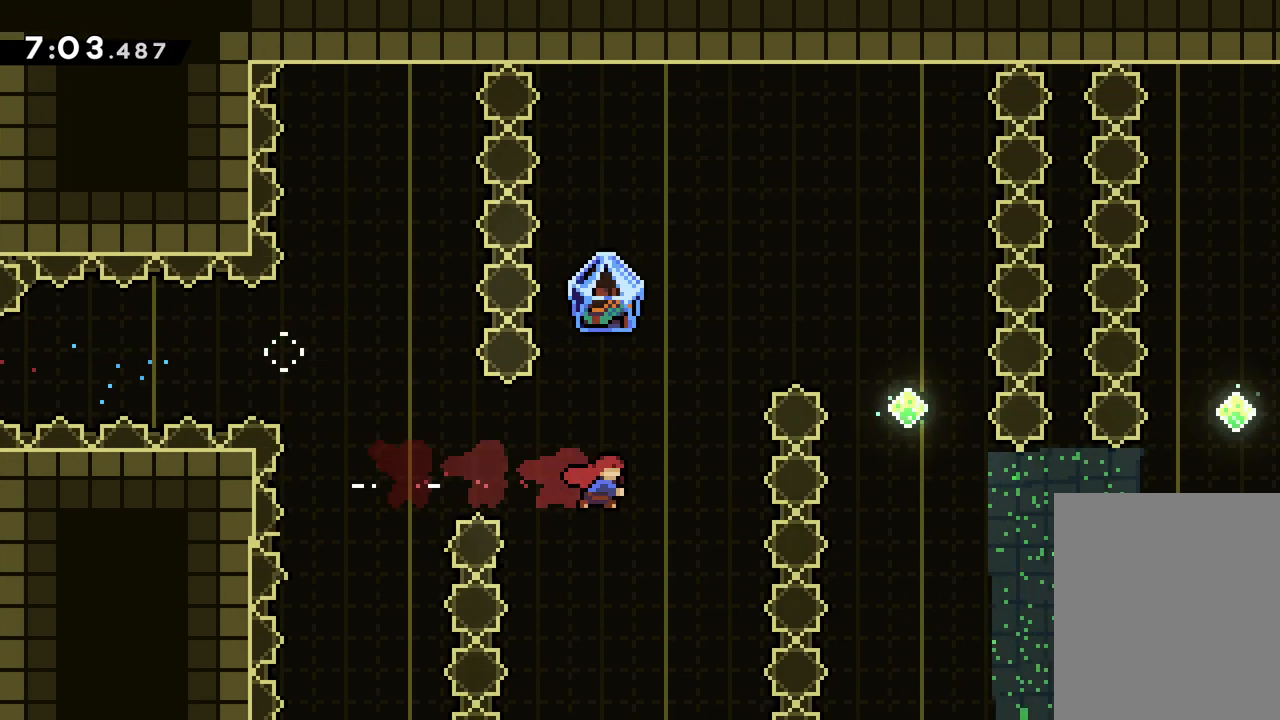
{"keys": ["grab", "right", "up"], "events": [[83, "dash", "up"], [133, "grab", "down"]]}
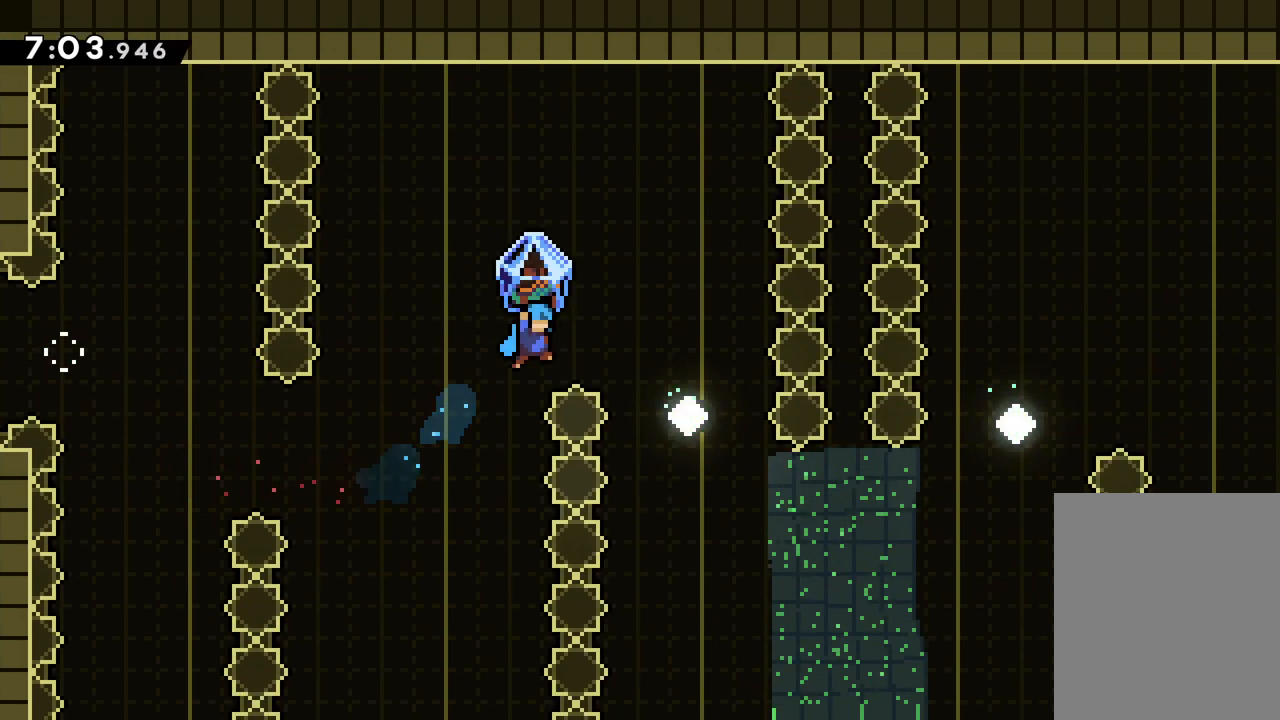
{"keys": ["right"], "events": [[200, "up", "up"], [250, "grab", "up"]]}
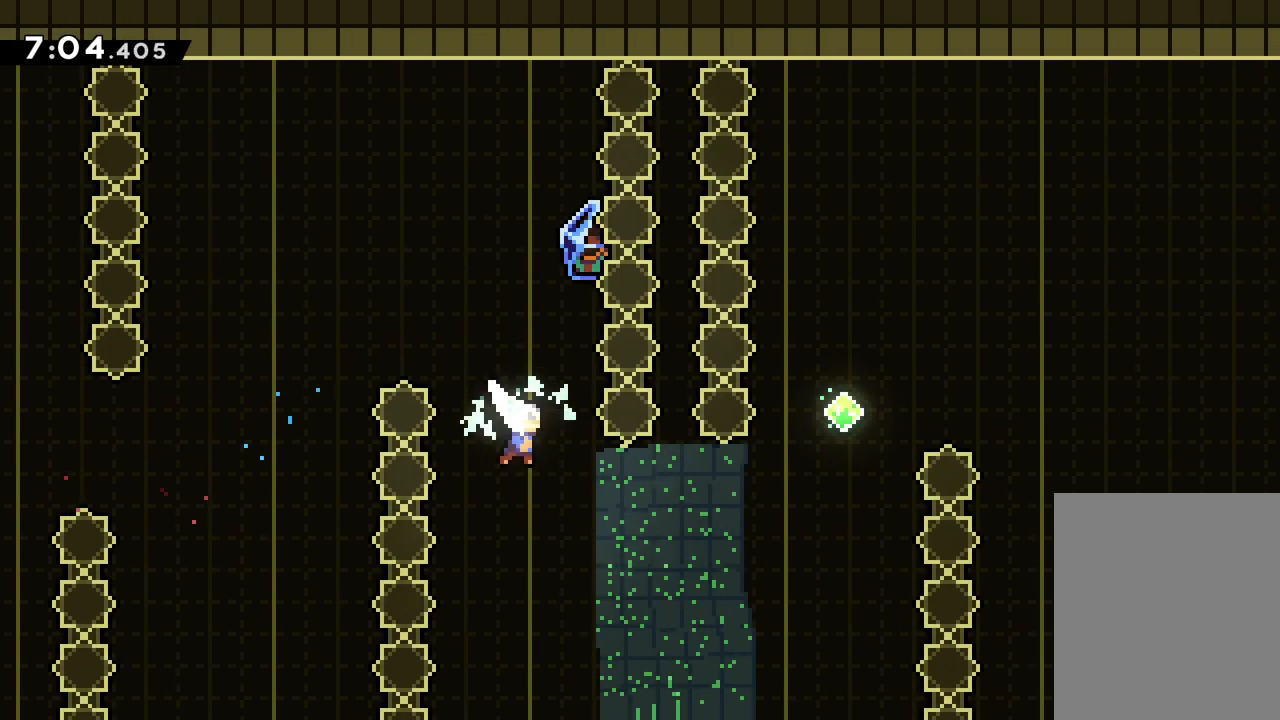
{"keys": ["right"], "events": [[117, "dash", "down"], [317, "dash", "up"]]}
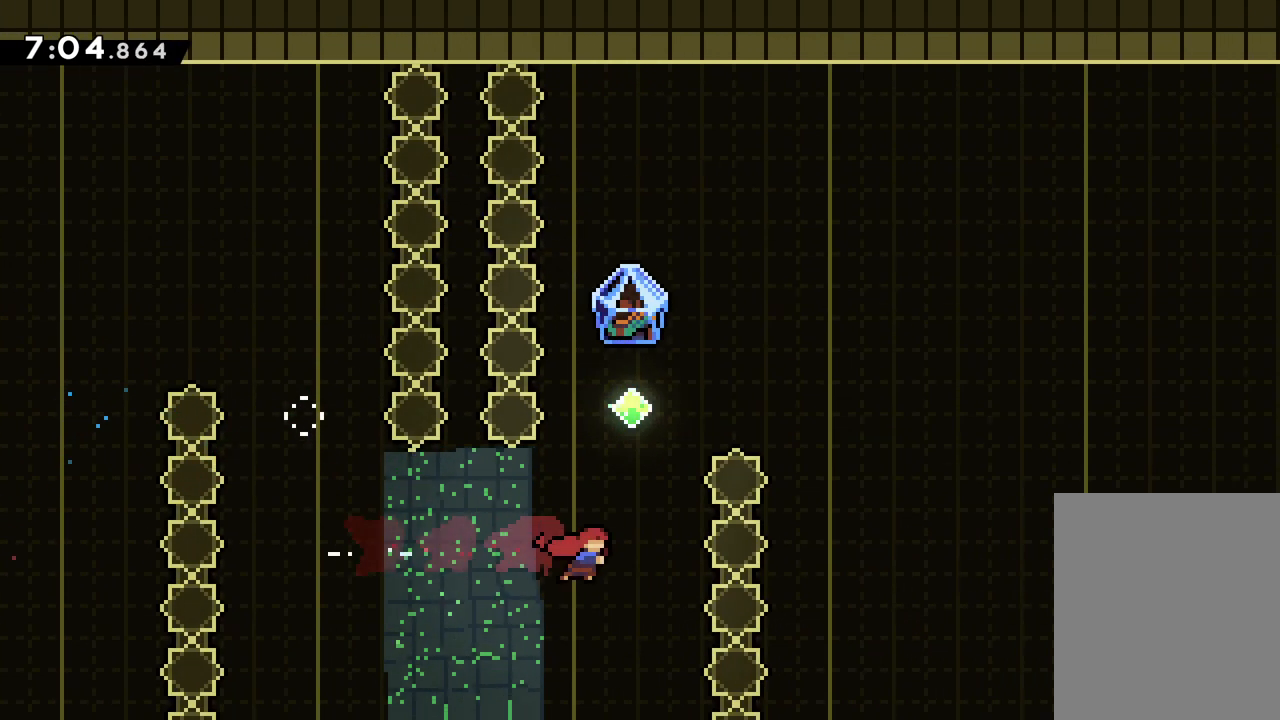
{"keys": ["grab", "right", "up"], "events": [[33, "up", "down"], [50, "dash", "down"], [50, "right", "up"], [150, "dash", "up"], [217, "grab", "down"], [217, "right", "down"]]}
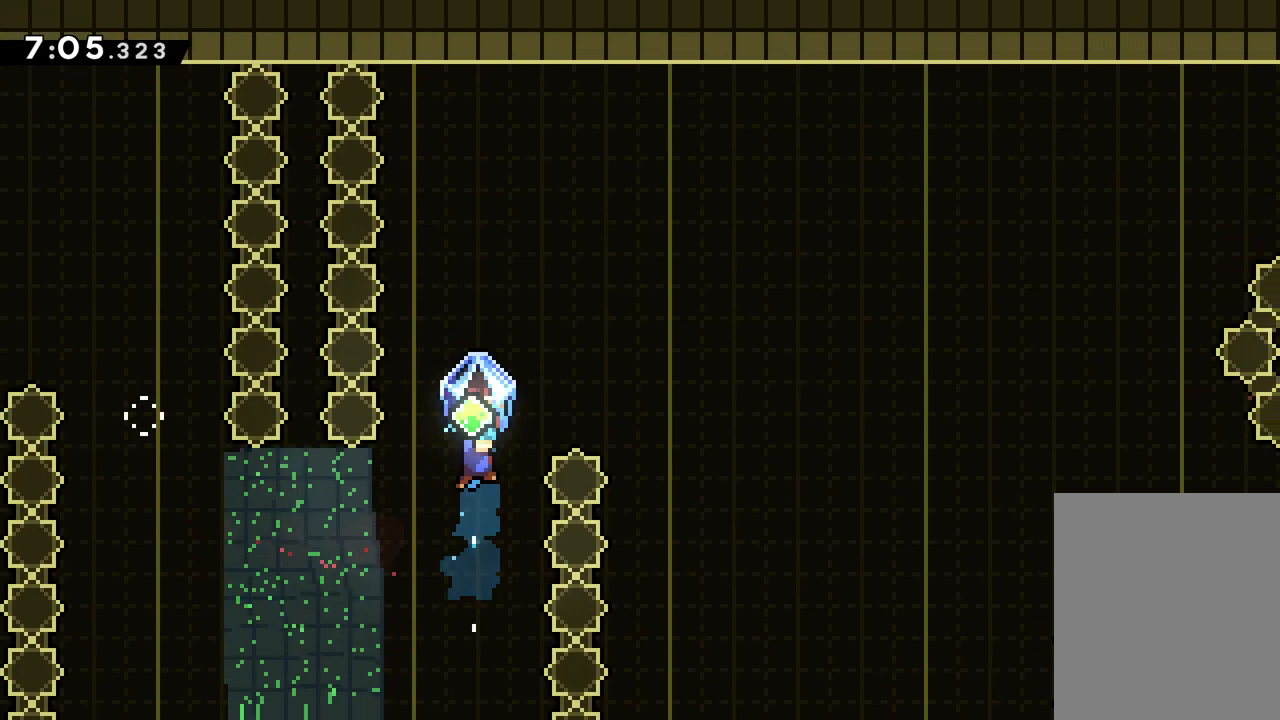
{"keys": ["dash", "right", "up"], "events": [[283, "up", "up"], [350, "grab", "up"], [400, "up", "down"], [450, "dash", "down"]]}
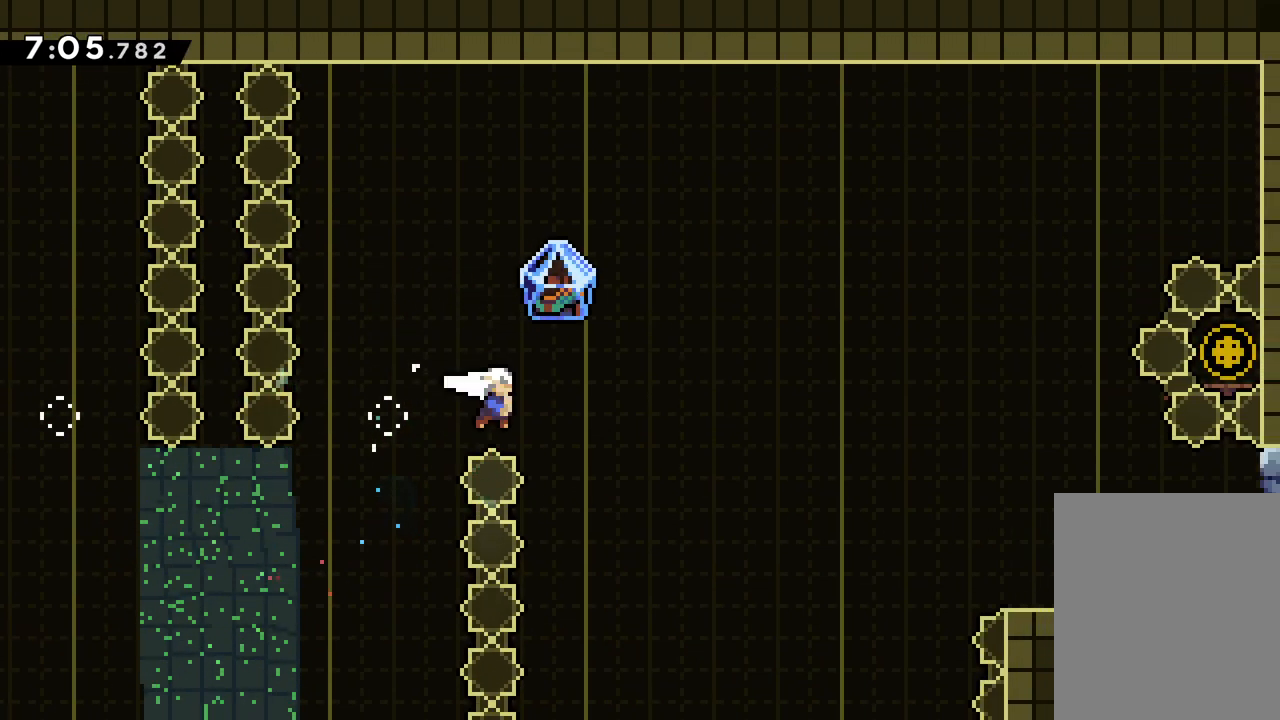
{"keys": ["grab", "right"], "events": [[67, "dash", "up"], [183, "up", "up"], [217, "dash", "down"], [333, "grab", "down"], [350, "dash", "up"]]}
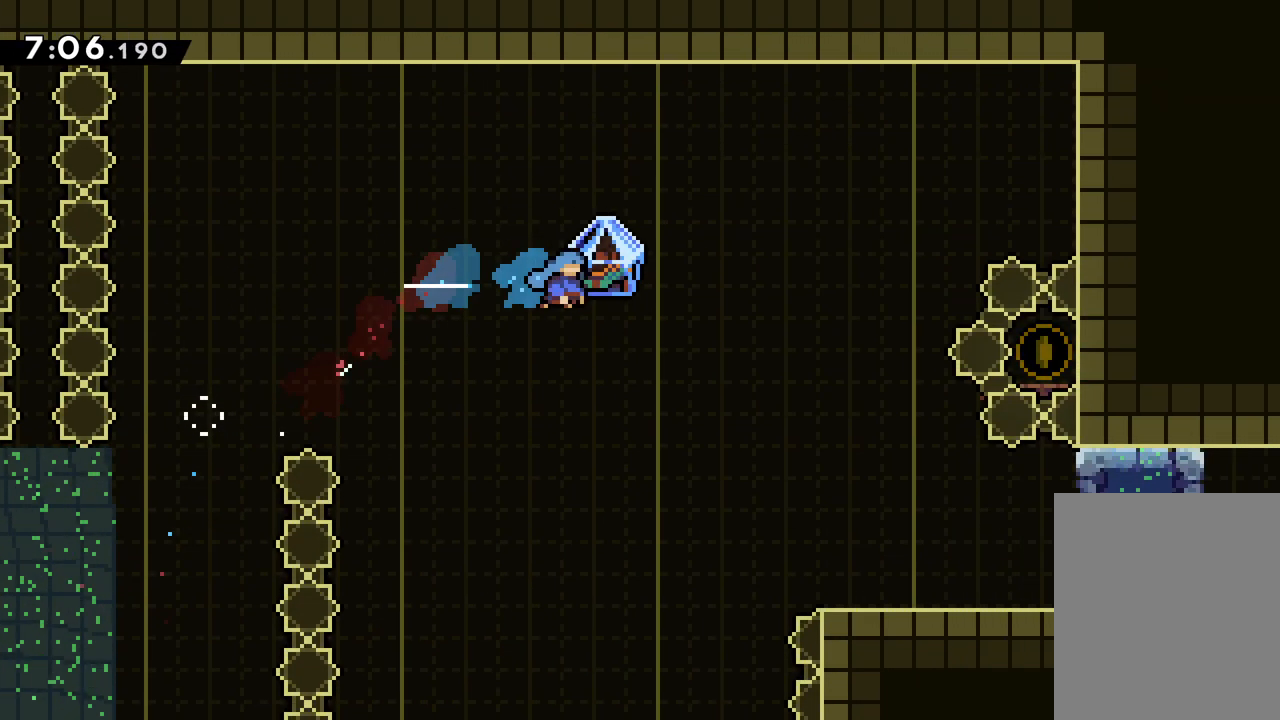
{"keys": ["right"], "events": [[83, "up", "down"], [383, "up", "up"], [450, "grab", "up"]]}
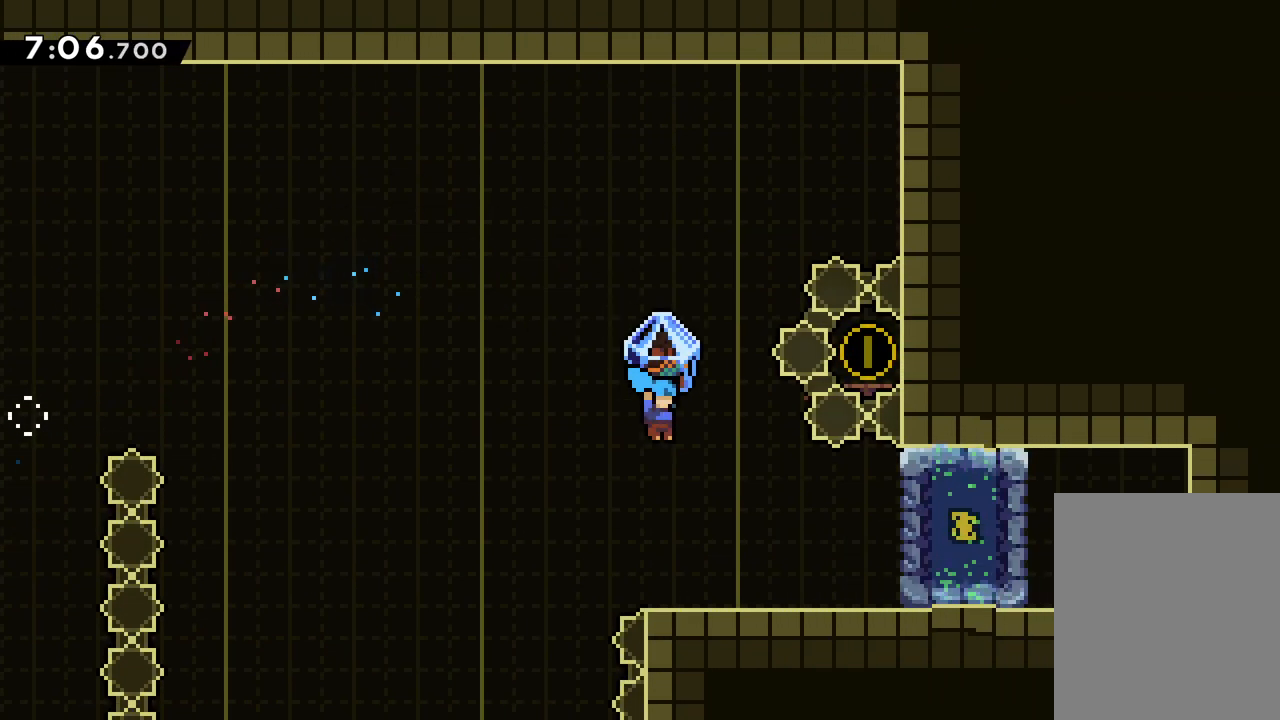
{"keys": ["right"], "events": []}
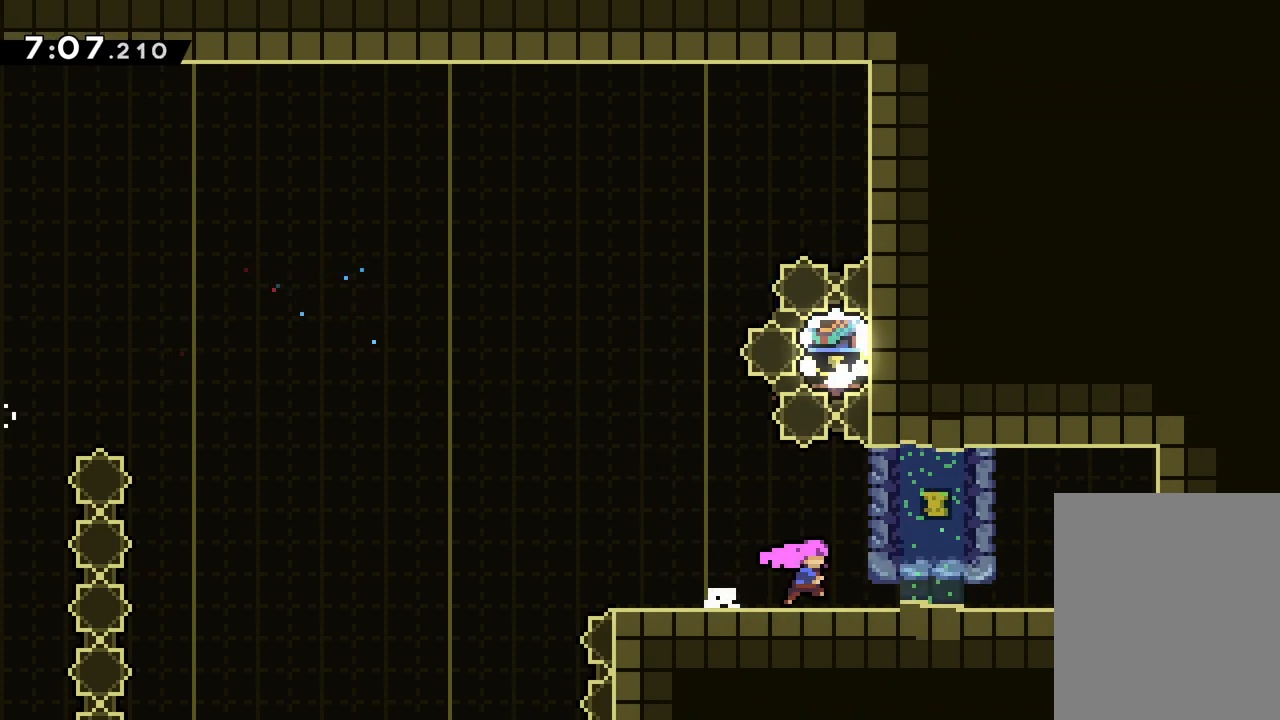
{"keys": ["right"], "events": []}
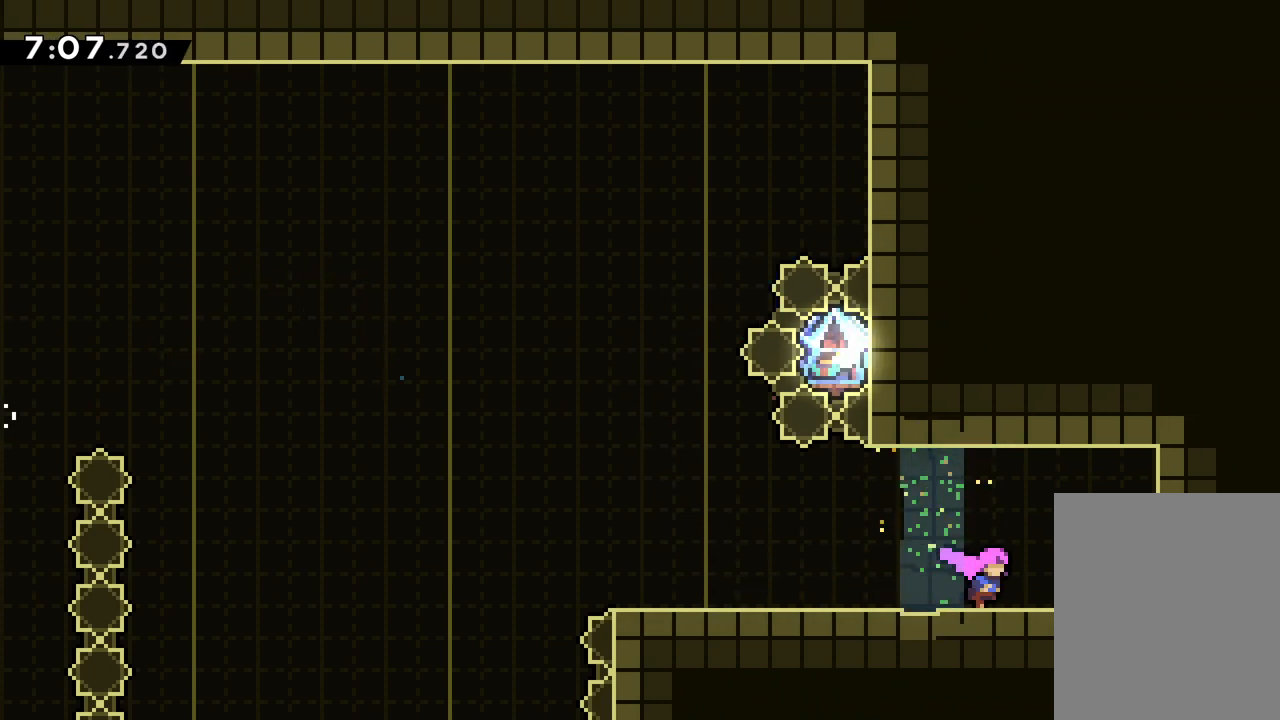
{"keys": ["right"], "events": [[183, "dash", "down"], [317, "dash", "up"]]}
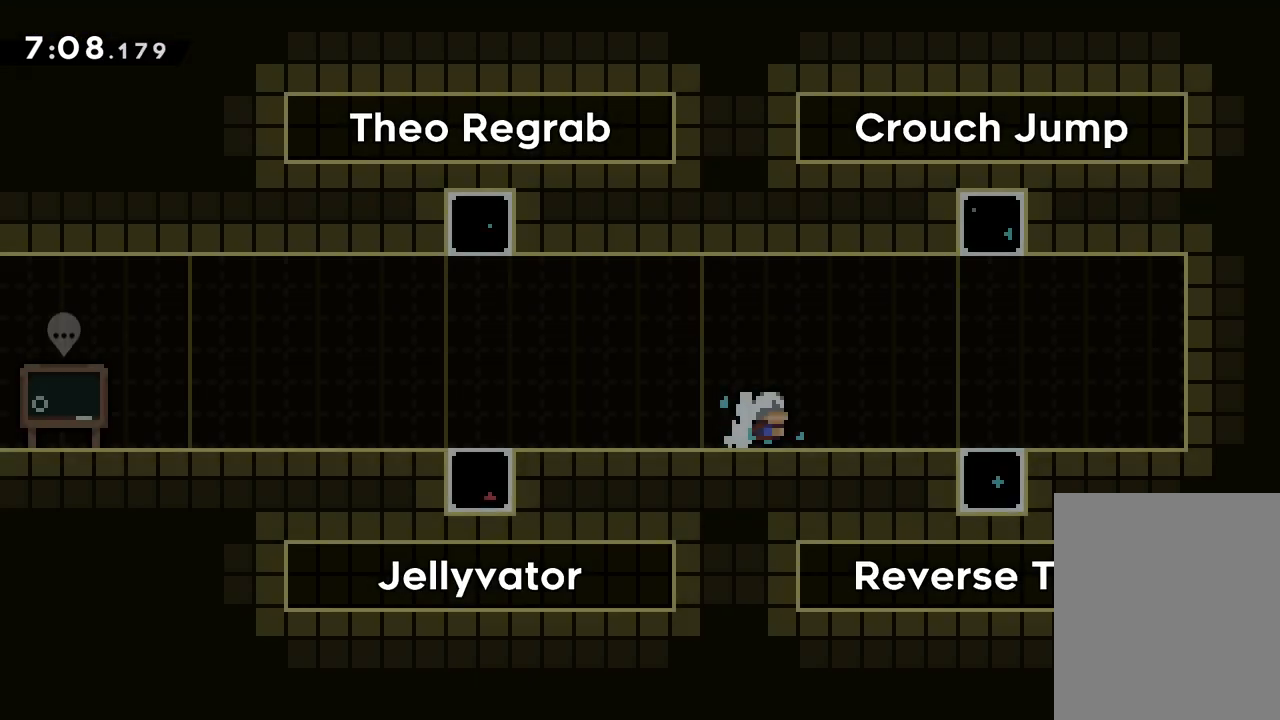
{"keys": ["left"], "events": [[217, "right", "up"], [417, "left", "down"]]}
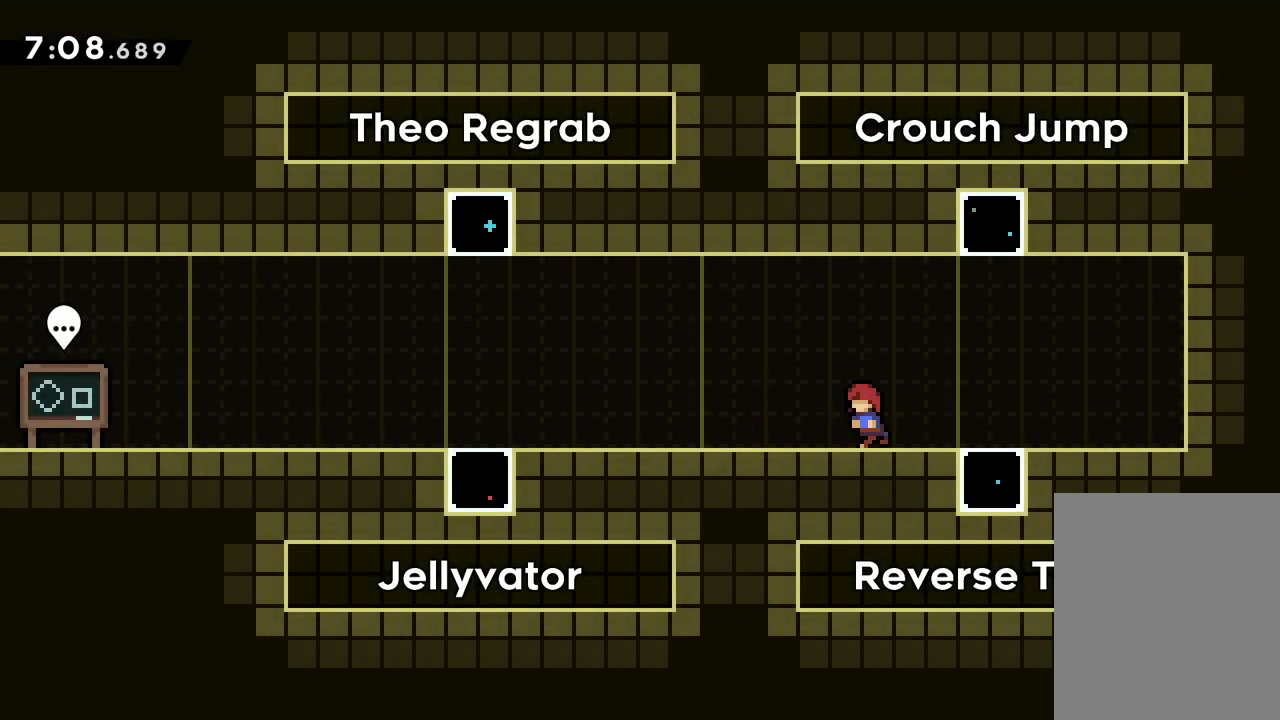
{"keys": ["right"], "events": [[183, "left", "up"], [267, "left", "down"], [383, "left", "up"], [467, "right", "down"]]}
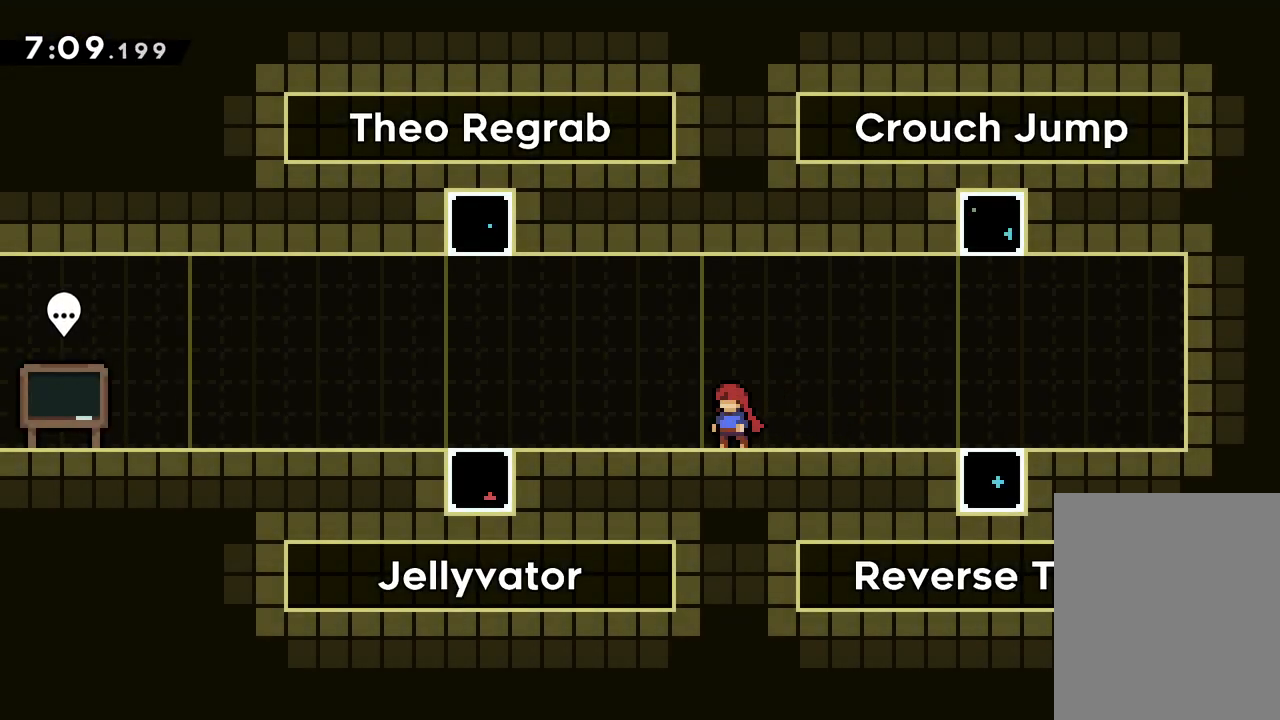
{"keys": ["left"], "events": [[150, "right", "up"], [233, "left", "down"]]}
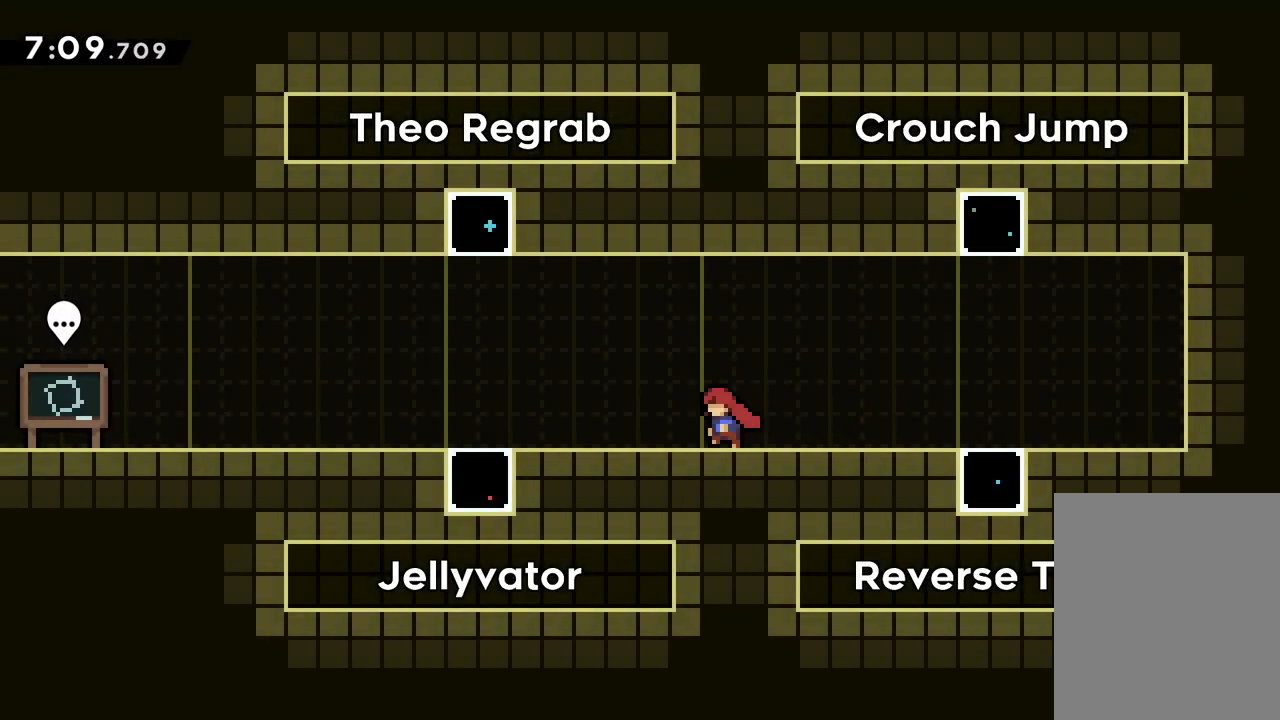
{"keys": ["left"], "events": []}